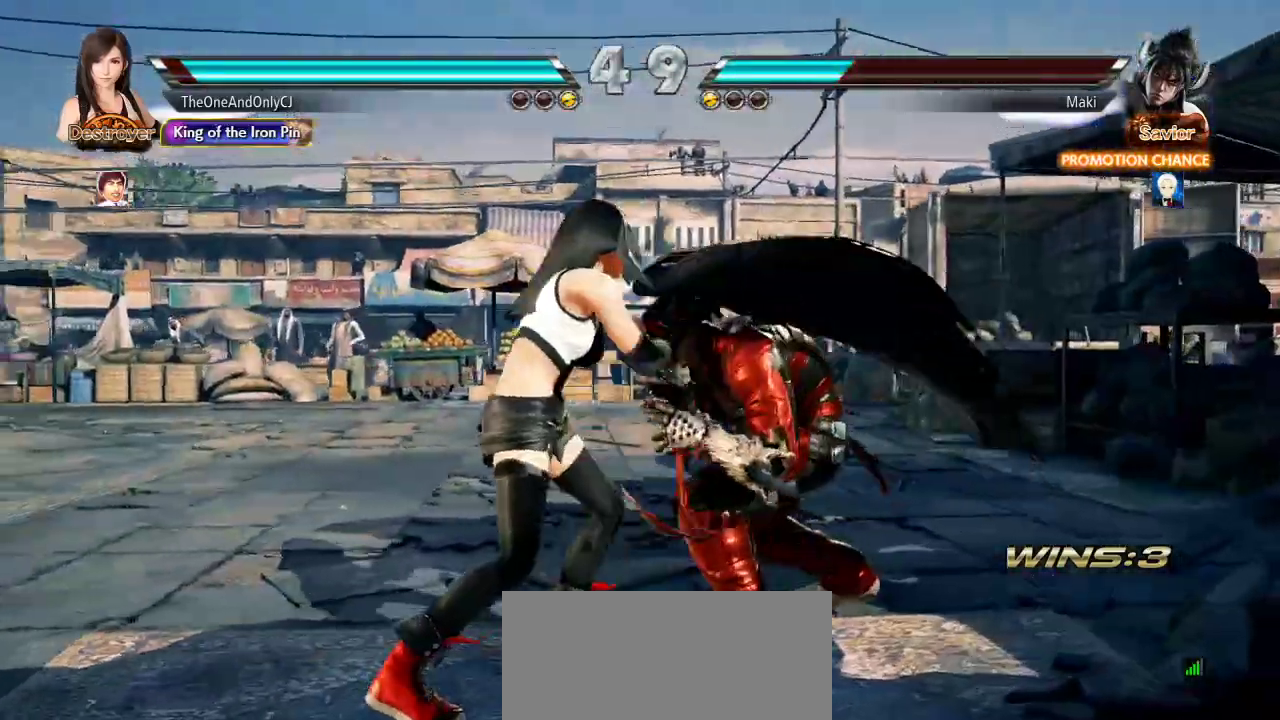
Gameplay with a controller (arcade stick); each line is a JSON object with the inputs held at the frame after it. "events" lists button and stick changes between this image and that frame as [ms after this image, input, new state], when the widget could be followed in between. Not read: L3 LK R3.
{"buttons": [], "left_stick": "left", "events": [[200, "left_stick", "left"]]}
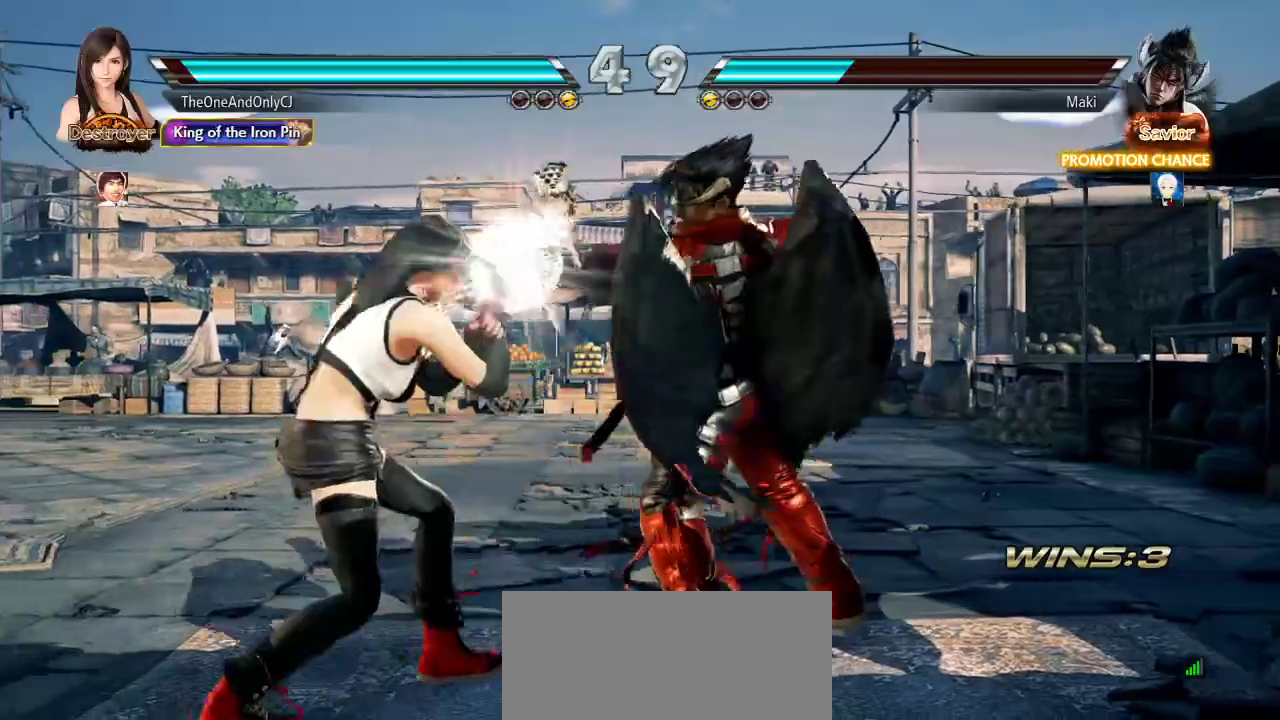
{"buttons": [], "left_stick": "center", "events": [[300, "left_stick", "center"], [317, "TRIANGLE", "down"], [400, "TRIANGLE", "up"], [433, "SQUARE", "down"], [483, "SQUARE", "up"]]}
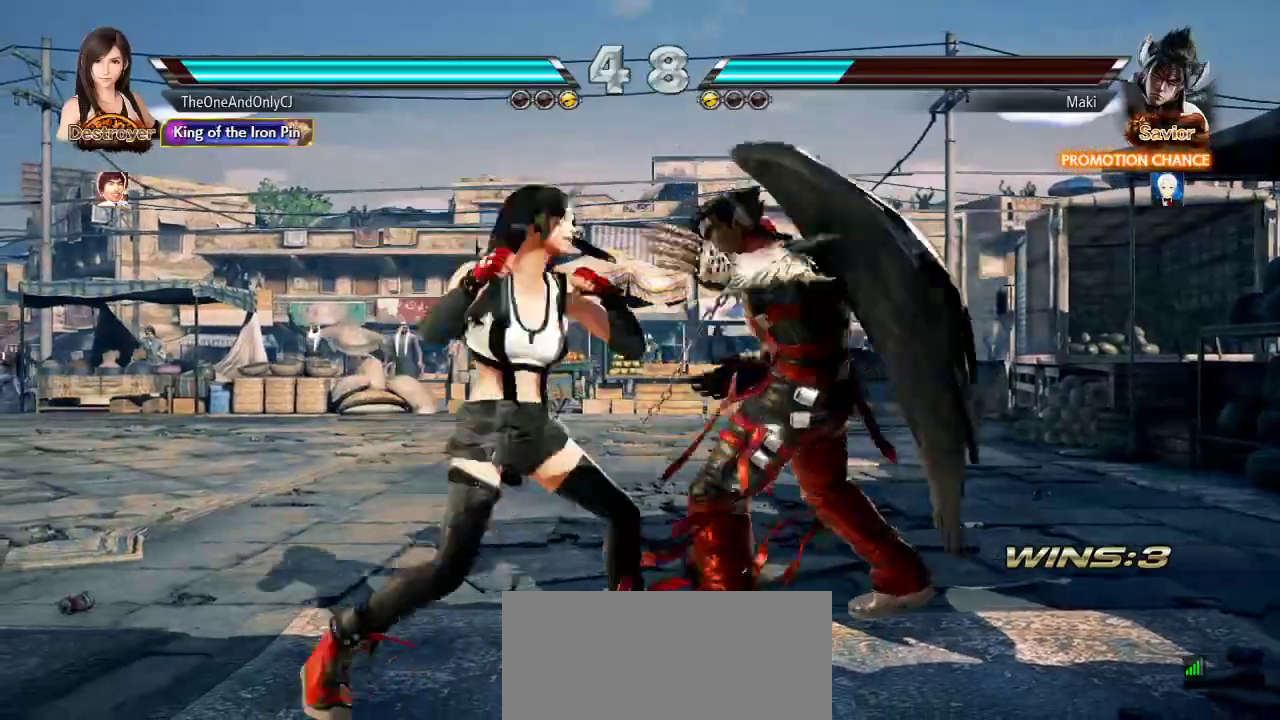
{"buttons": ["CIRCLE"], "left_stick": "center", "events": [[467, "CIRCLE", "down"]]}
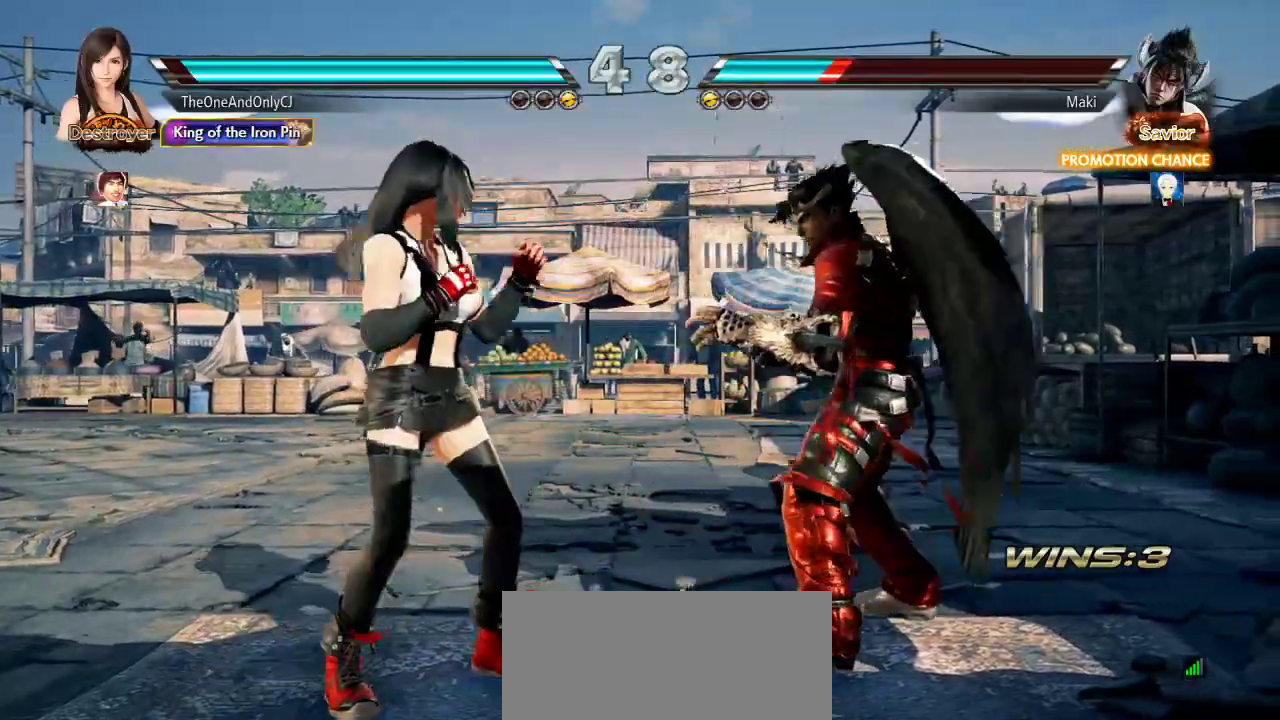
{"buttons": [], "left_stick": "right", "events": [[17, "CIRCLE", "up"], [100, "TRIANGLE", "down"], [167, "TRIANGLE", "up"], [317, "left_stick", "right"]]}
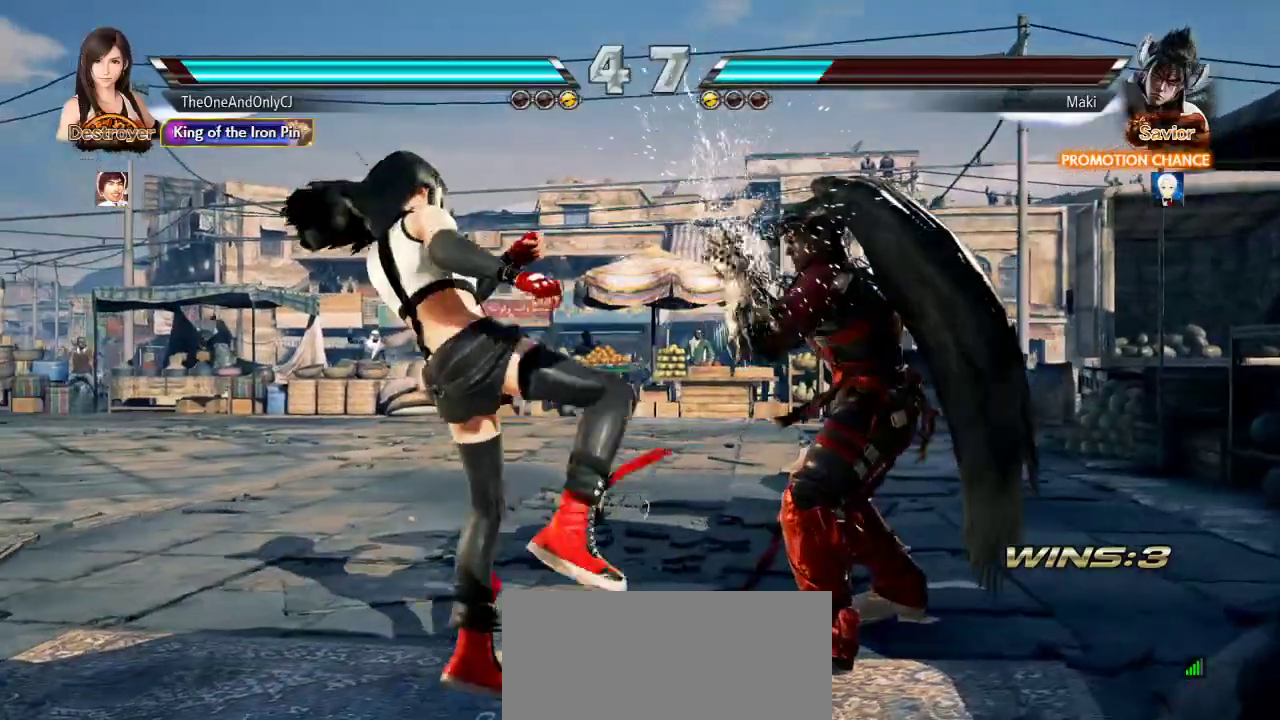
{"buttons": [], "left_stick": "left", "events": [[67, "left_stick", "left"], [150, "left_stick", "center"], [217, "left_stick", "left"]]}
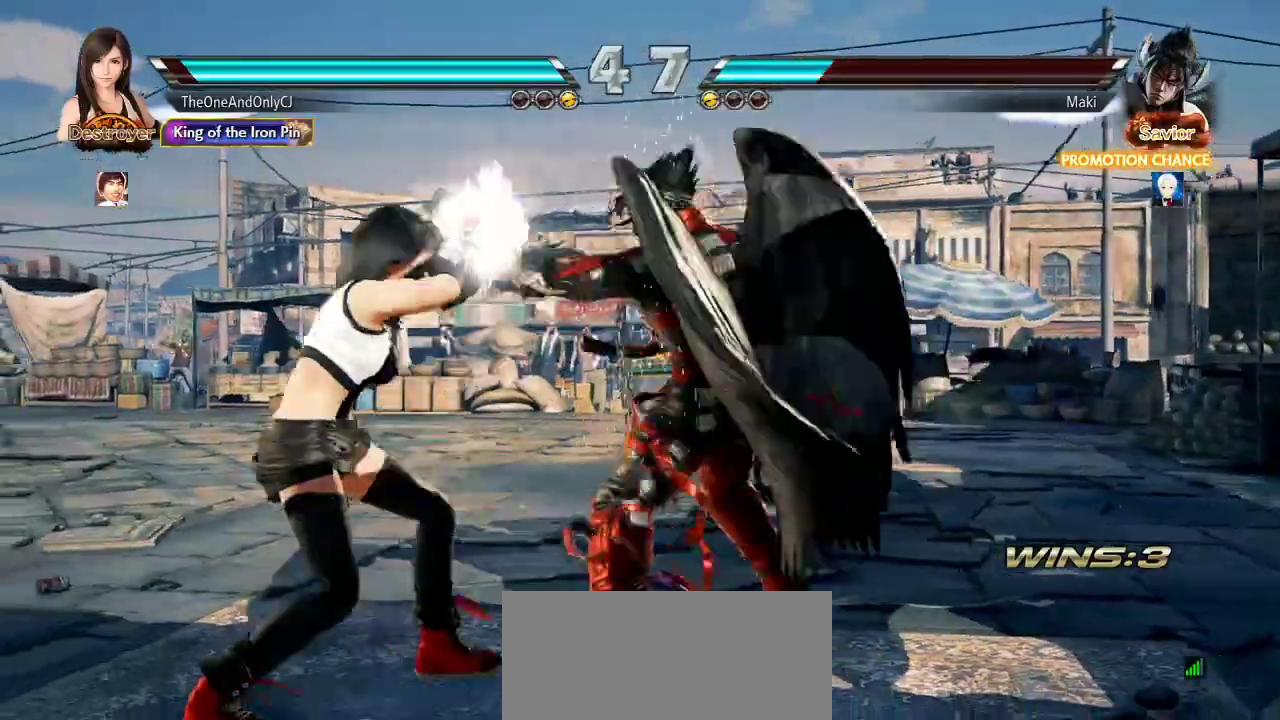
{"buttons": [], "left_stick": "down-left", "events": [[283, "left_stick", "down-left"]]}
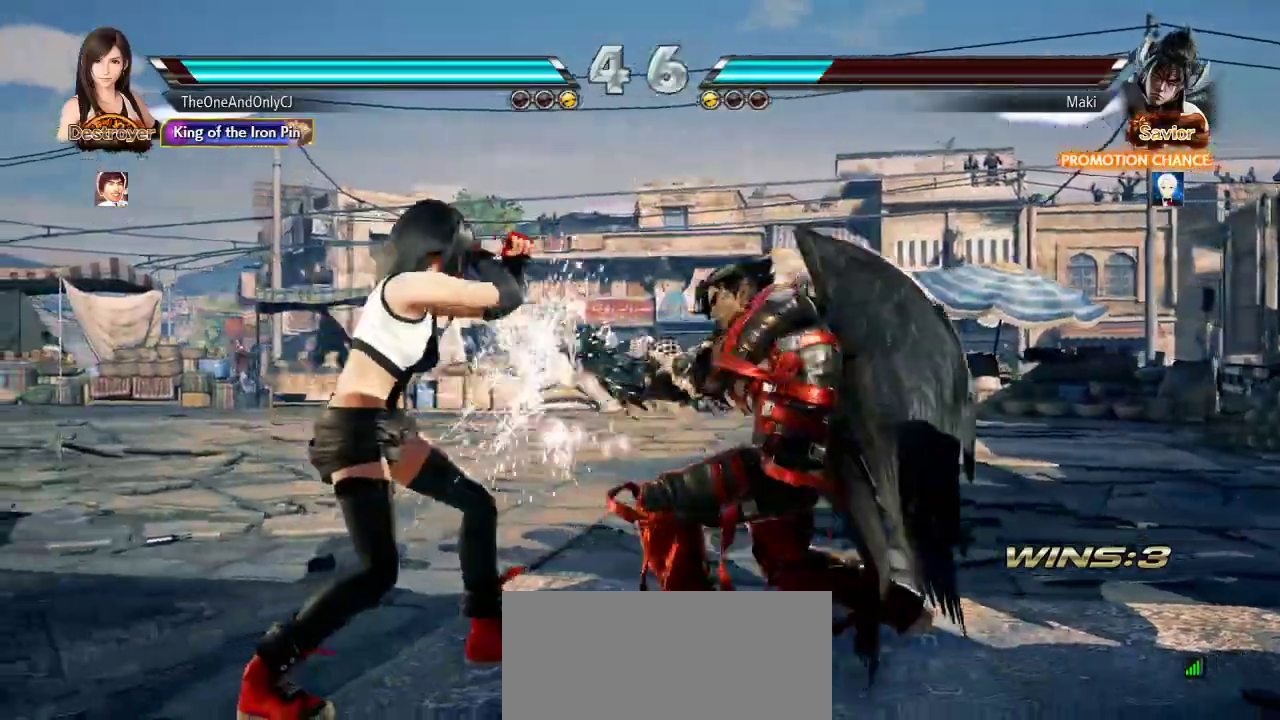
{"buttons": ["CIRCLE"], "left_stick": "center", "events": [[33, "left_stick", "center"], [83, "TRIANGLE", "down"], [167, "TRIANGLE", "up"], [200, "SQUARE", "down"], [267, "SQUARE", "up"], [400, "CIRCLE", "down"], [450, "CIRCLE", "up"], [500, "CIRCLE", "down"]]}
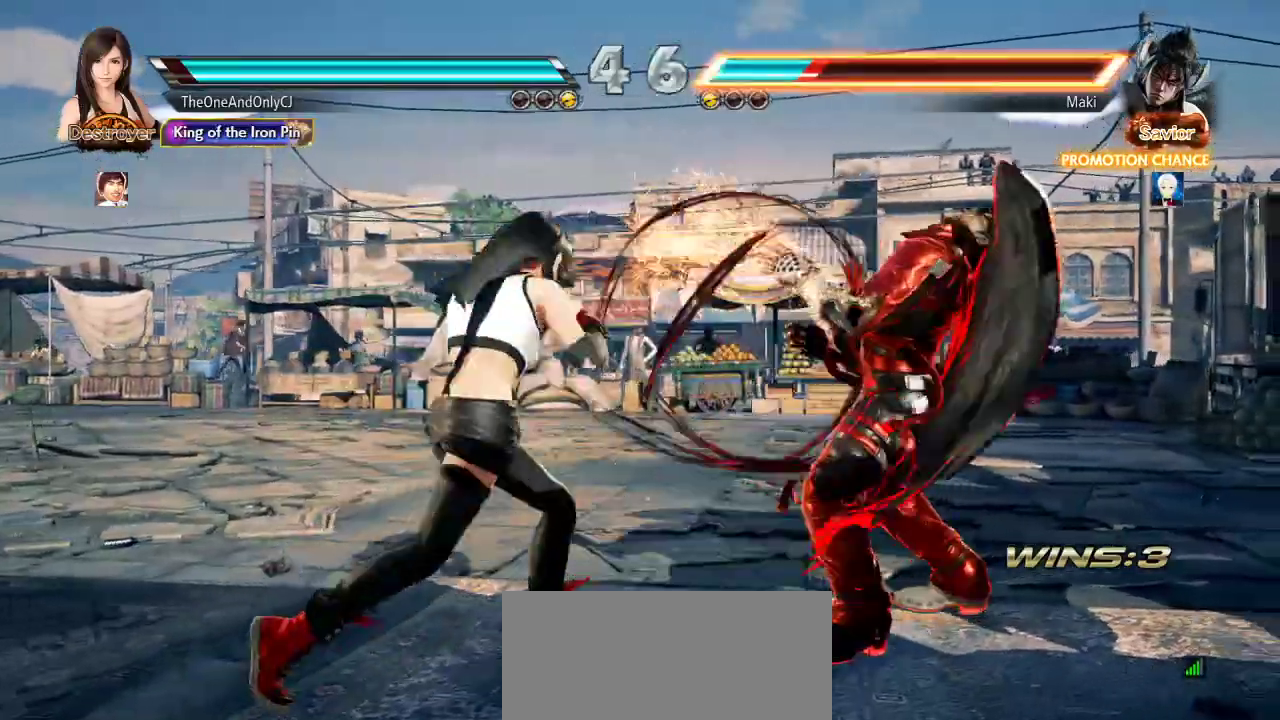
{"buttons": [], "left_stick": "center", "events": [[50, "CIRCLE", "up"], [50, "left_stick", "right"], [350, "left_stick", "center"]]}
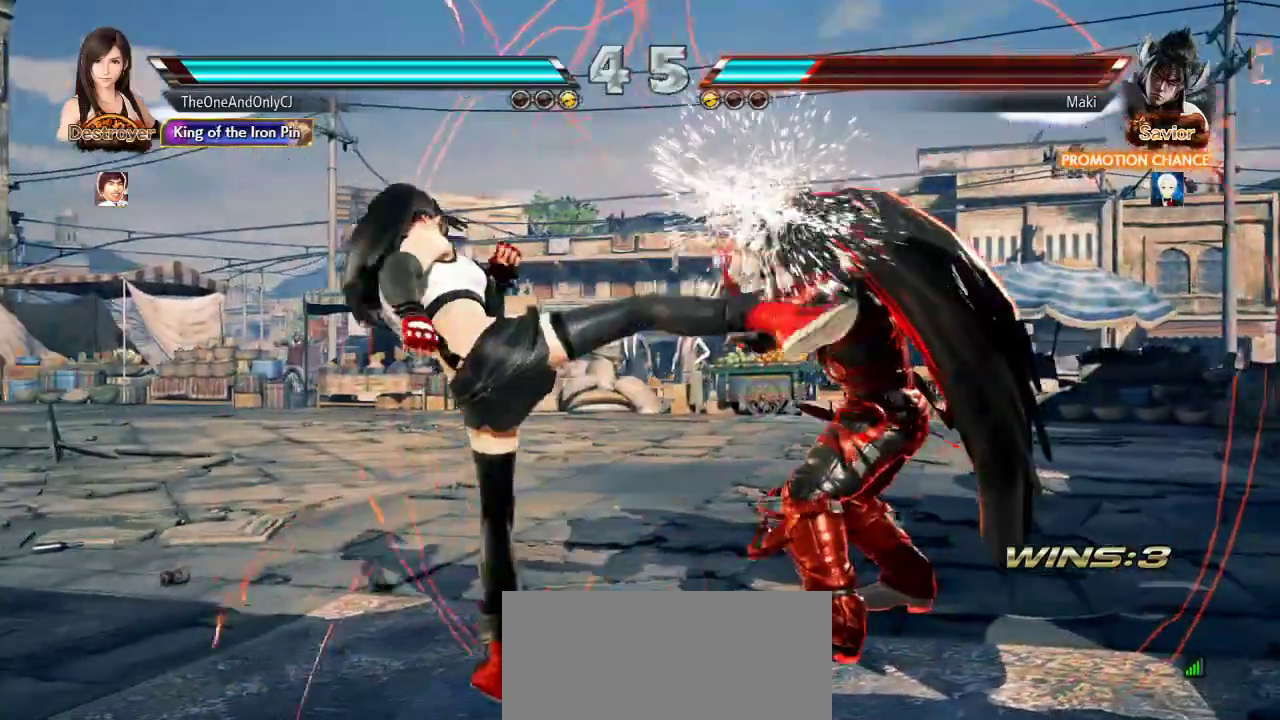
{"buttons": [], "left_stick": "left", "events": [[133, "left_stick", "left"], [200, "left_stick", "center"], [267, "left_stick", "left"]]}
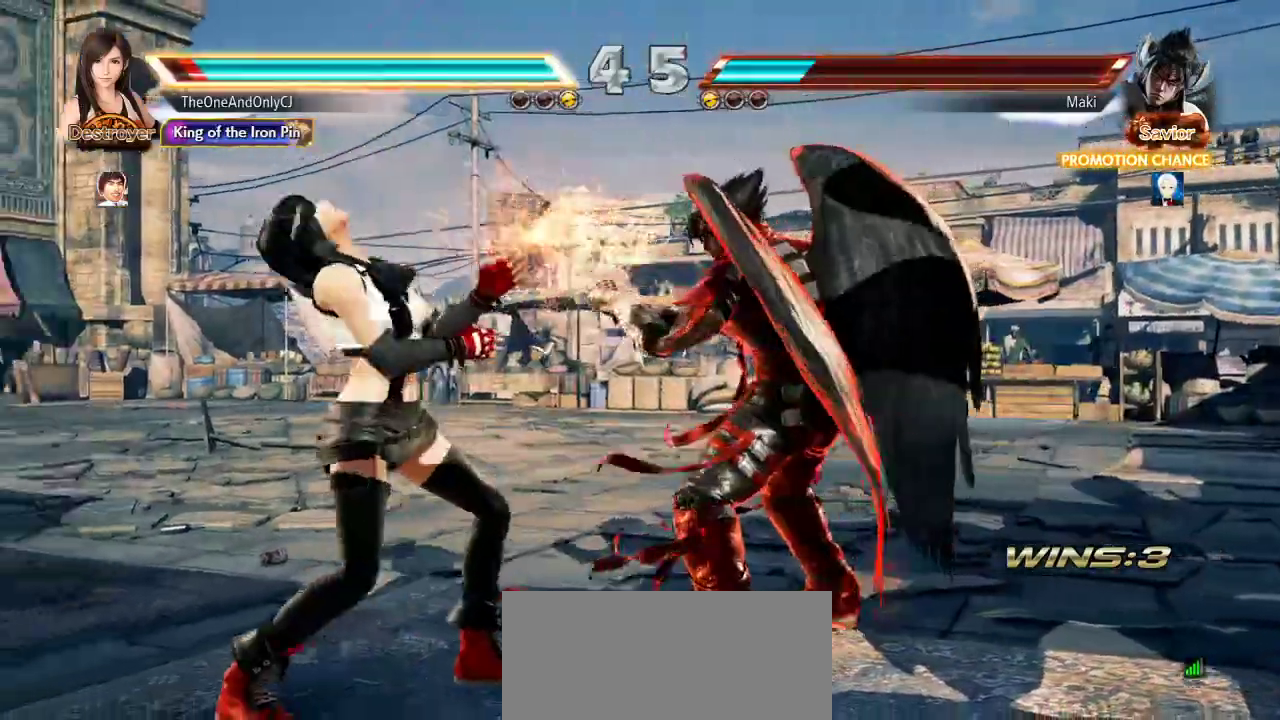
{"buttons": [], "left_stick": "left"}
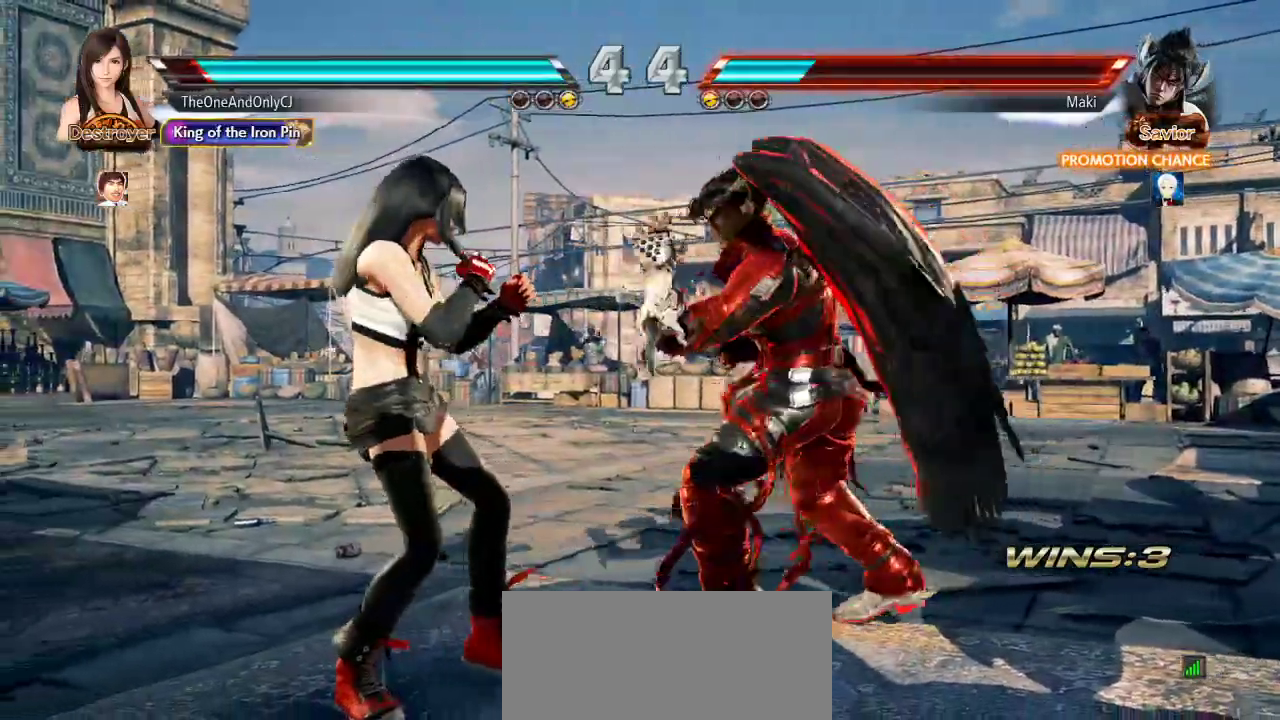
{"buttons": [], "left_stick": "left", "events": []}
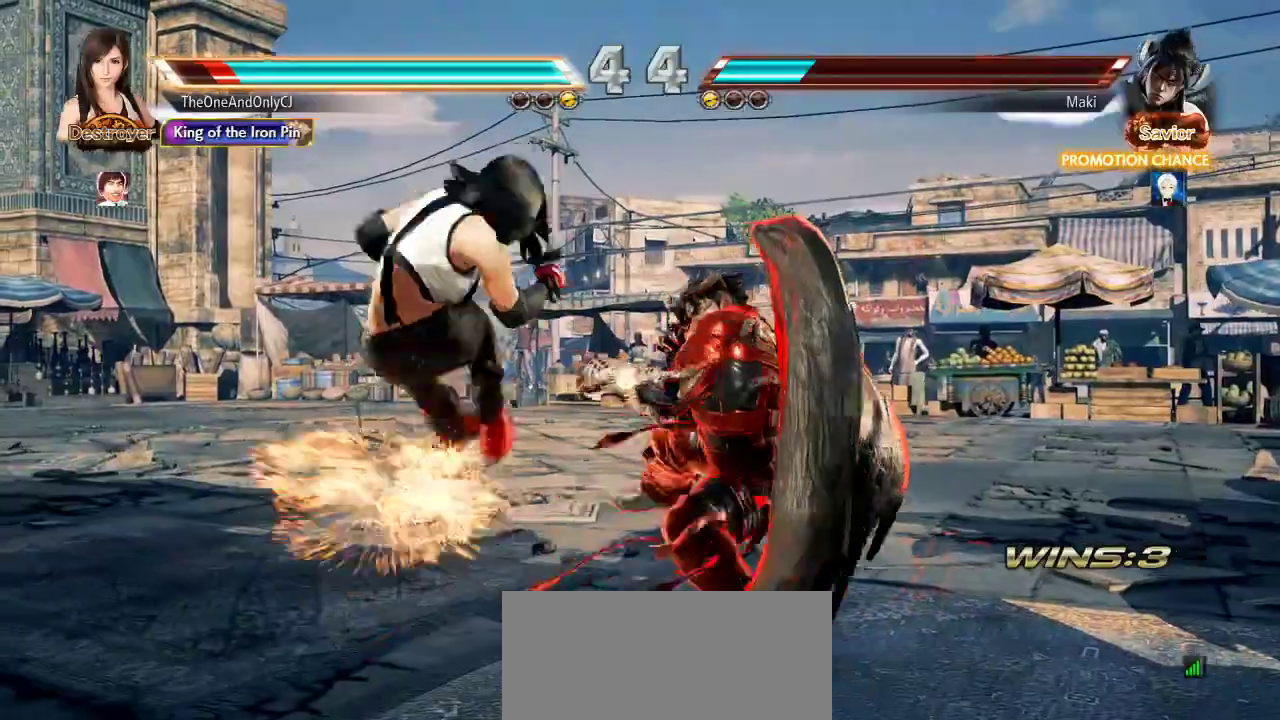
{"buttons": [], "left_stick": "center", "events": [[300, "left_stick", "center"]]}
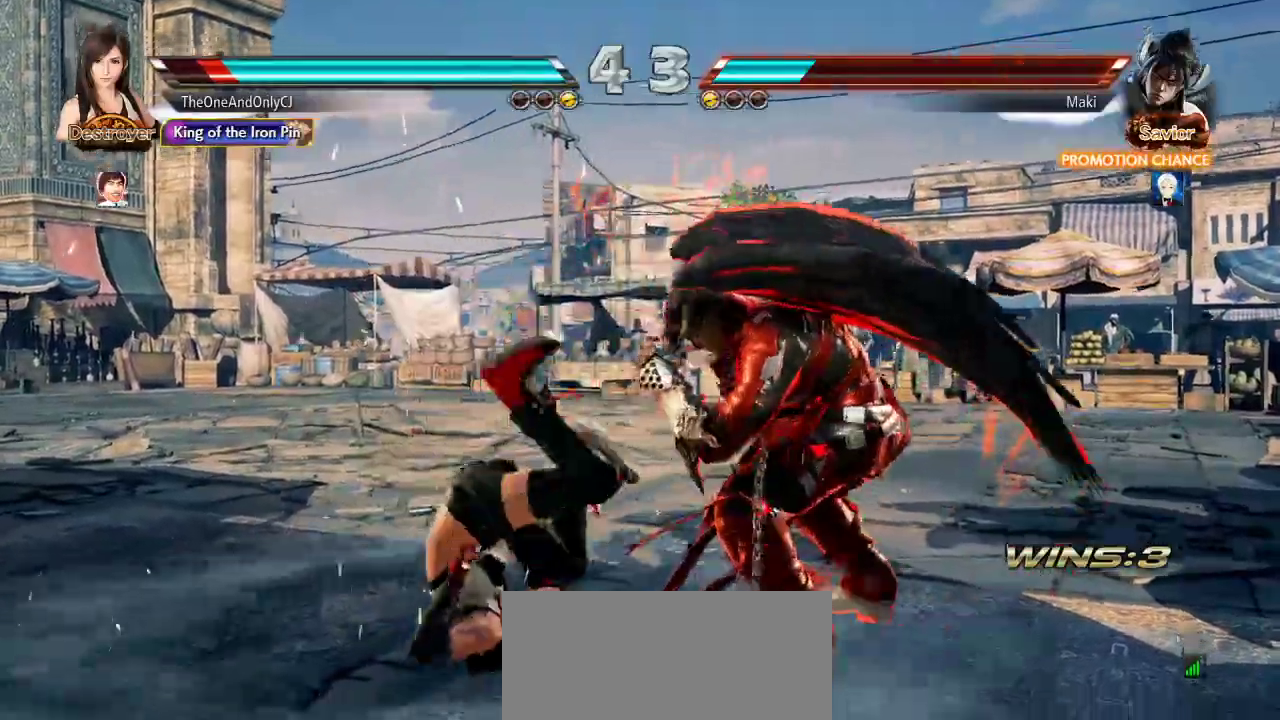
{"buttons": [], "left_stick": "center", "events": []}
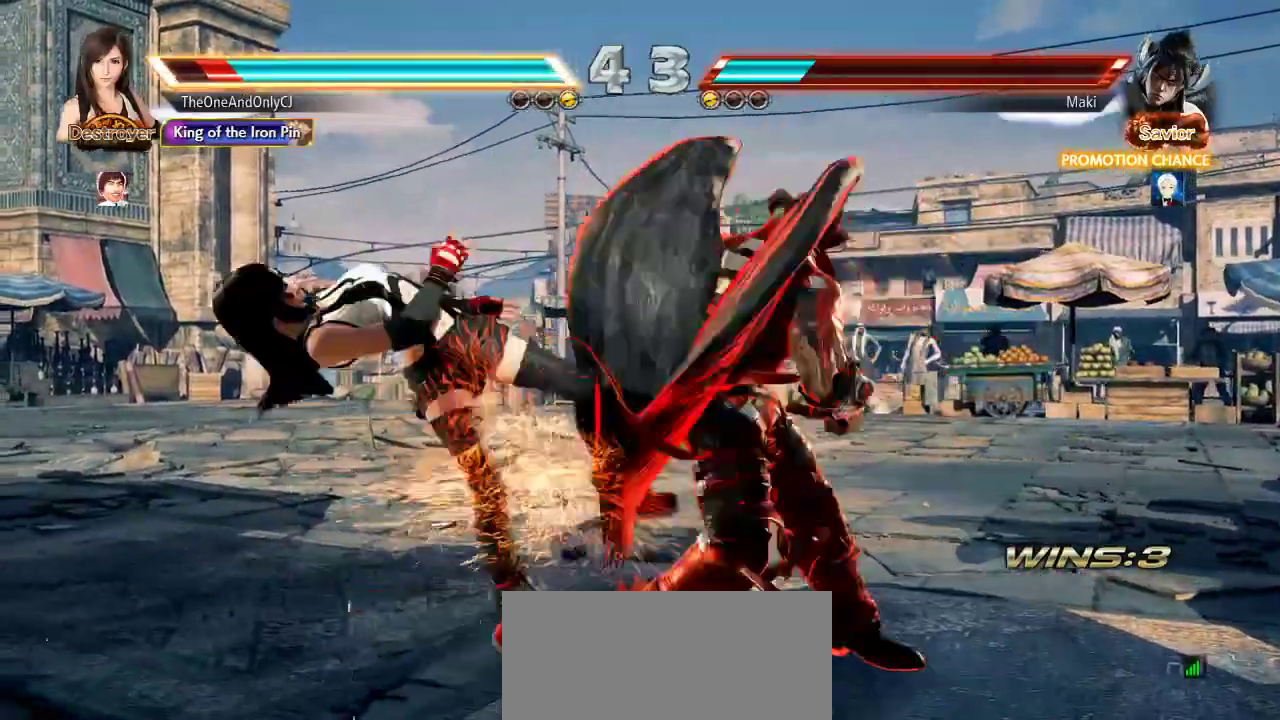
{"buttons": ["SQUARE"], "left_stick": "center", "events": [[383, "SQUARE", "down"], [433, "SQUARE", "up"], [500, "SQUARE", "down"]]}
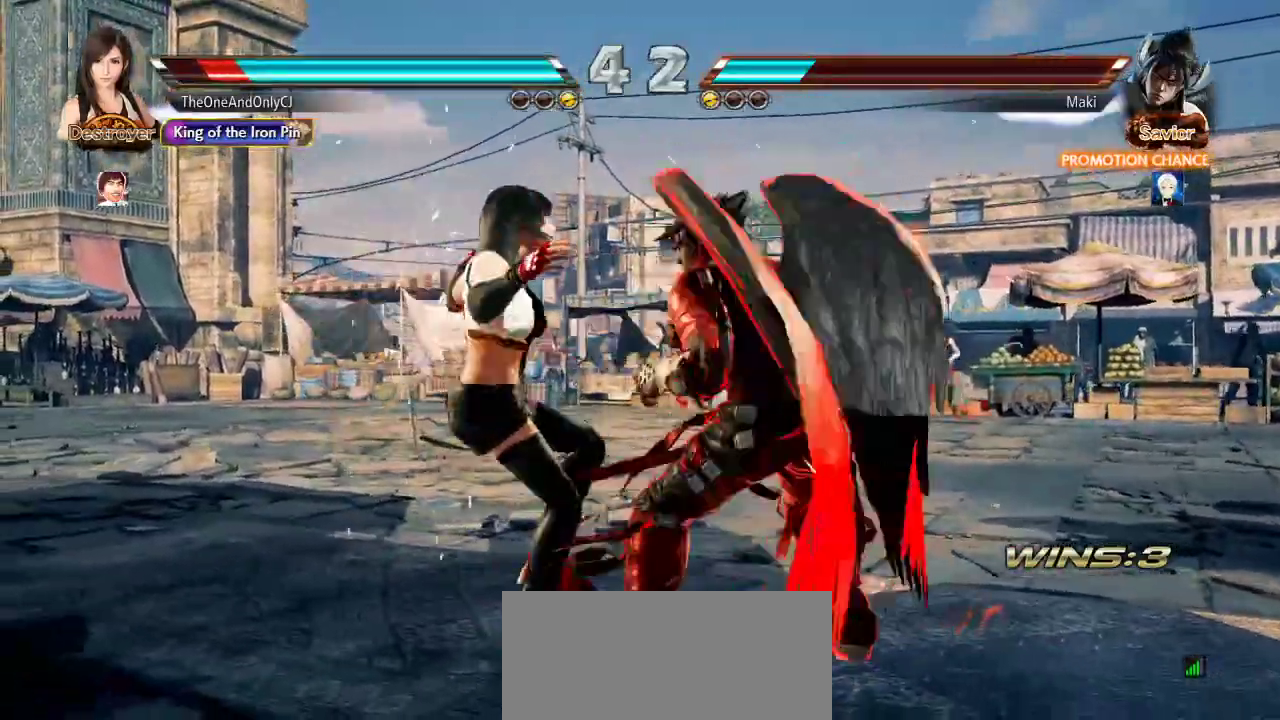
{"buttons": [], "left_stick": "center", "events": [[50, "SQUARE", "up"], [200, "SQUARE", "down"], [250, "SQUARE", "up"]]}
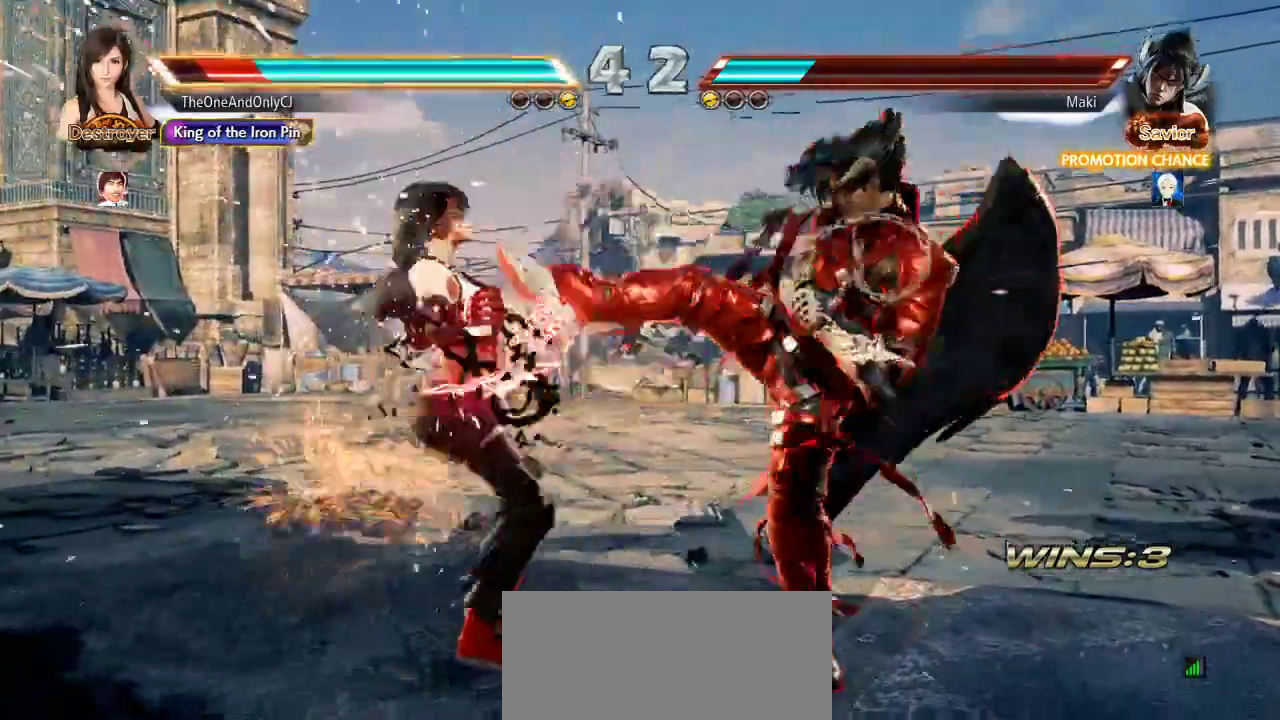
{"buttons": [], "left_stick": "center", "events": [[33, "SQUARE", "down"], [83, "SQUARE", "up"], [150, "SQUARE", "down"], [200, "SQUARE", "up"], [250, "SQUARE", "down"], [300, "SQUARE", "up"], [350, "SQUARE", "down"], [417, "SQUARE", "up"]]}
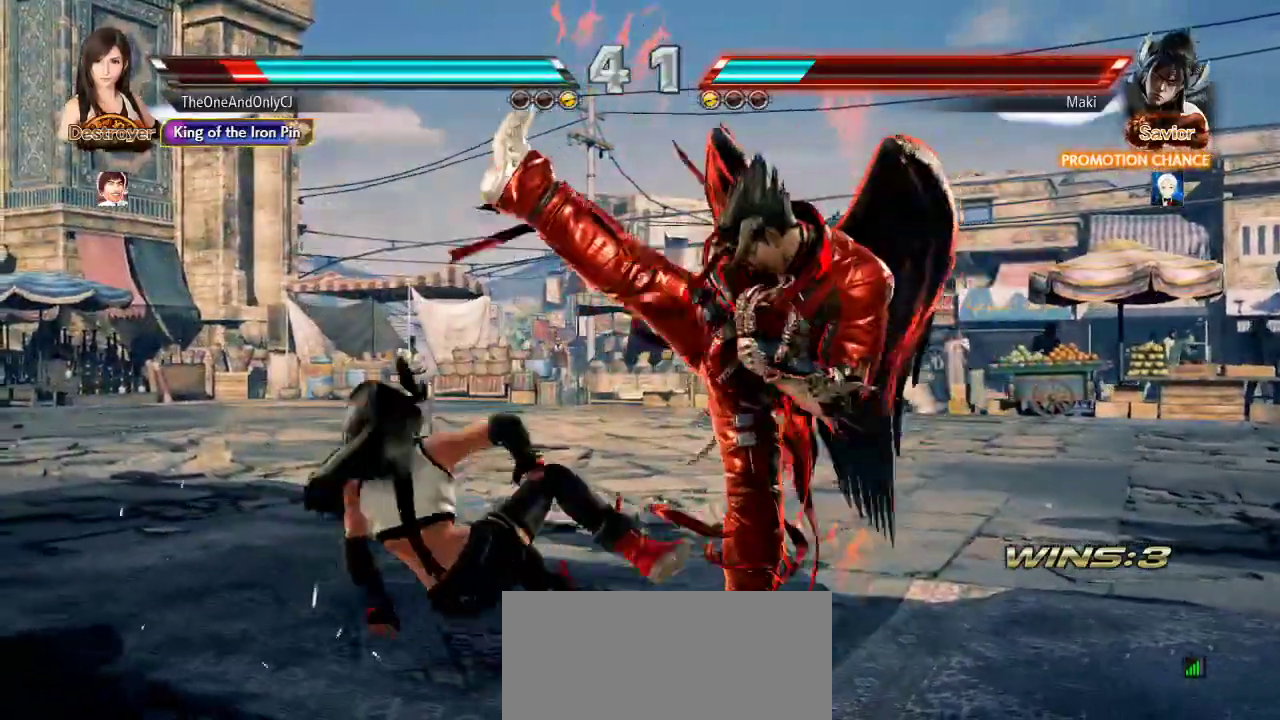
{"buttons": ["CIRCLE"], "left_stick": "center", "events": [[300, "TRIANGLE", "down"], [350, "TRIANGLE", "up"], [450, "CIRCLE", "down"]]}
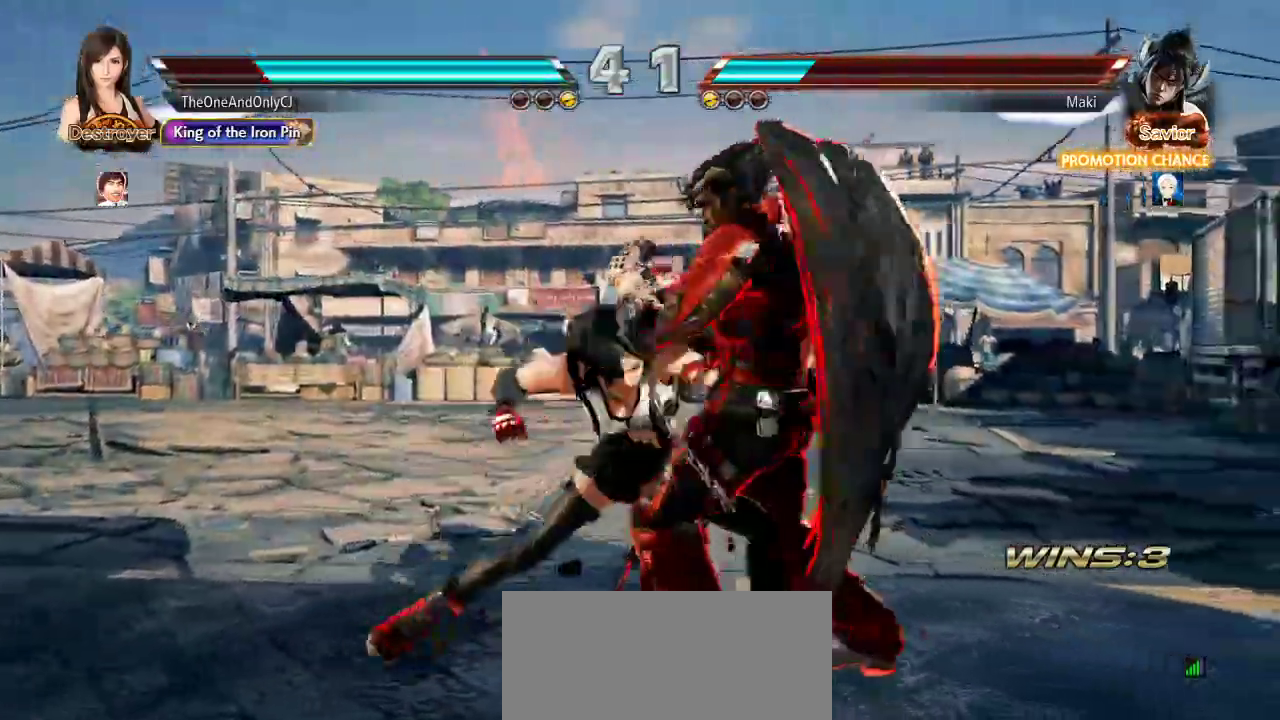
{"buttons": [], "left_stick": "left", "events": [[17, "CIRCLE", "up"], [233, "left_stick", "left"]]}
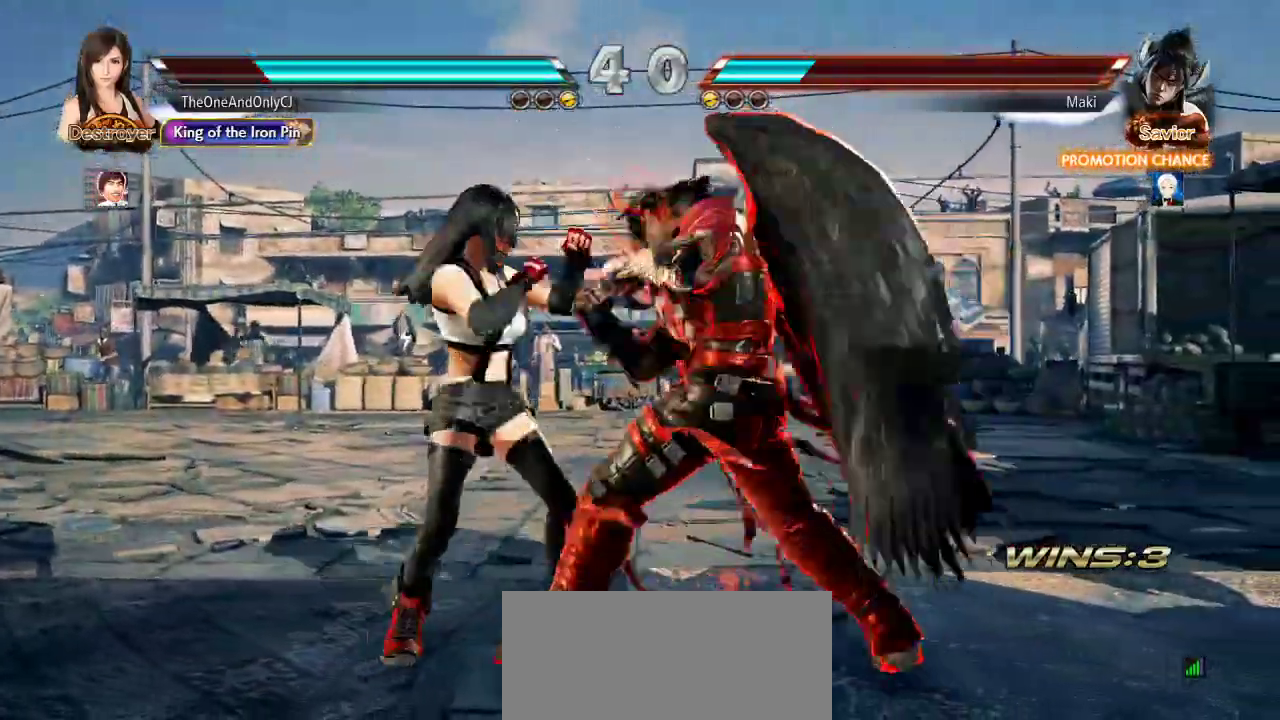
{"buttons": [], "left_stick": "left", "events": []}
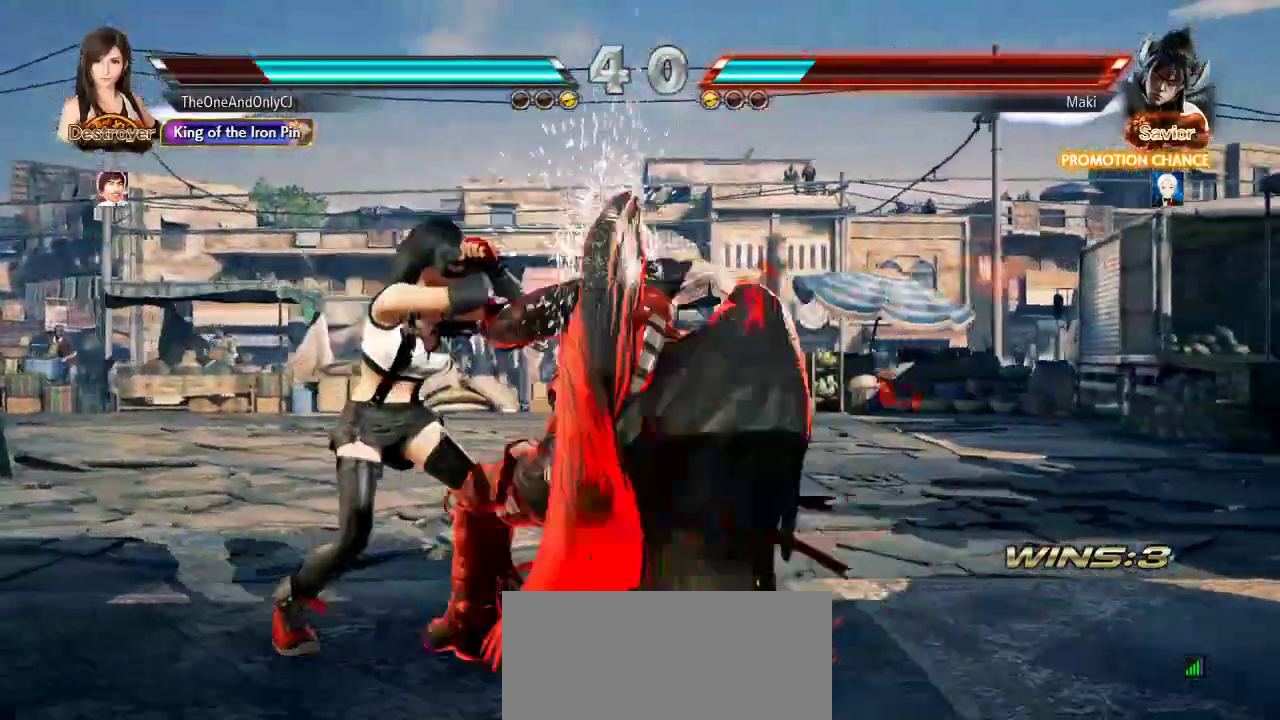
{"buttons": [], "left_stick": "center", "events": [[167, "left_stick", "center"], [283, "TRIANGLE", "down"], [333, "TRIANGLE", "up"], [417, "CIRCLE", "down"], [467, "CIRCLE", "up"]]}
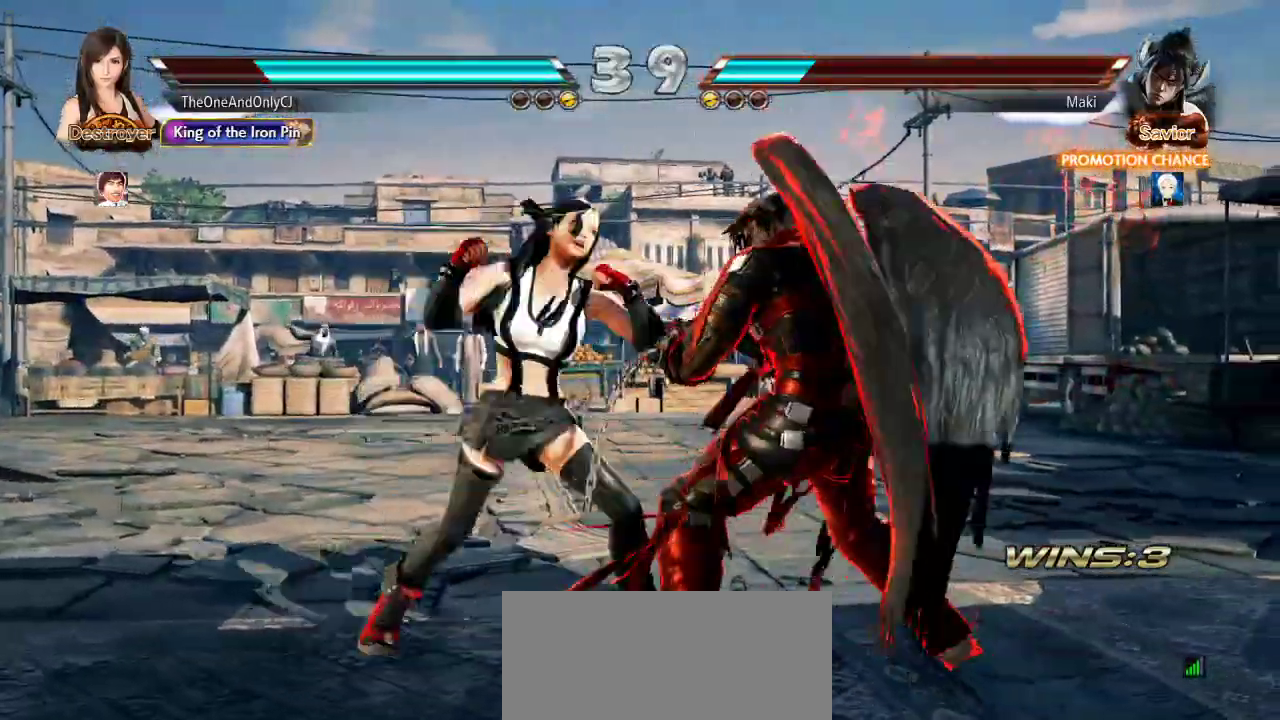
{"buttons": [], "left_stick": "center", "events": [[50, "left_stick", "right"], [400, "left_stick", "center"]]}
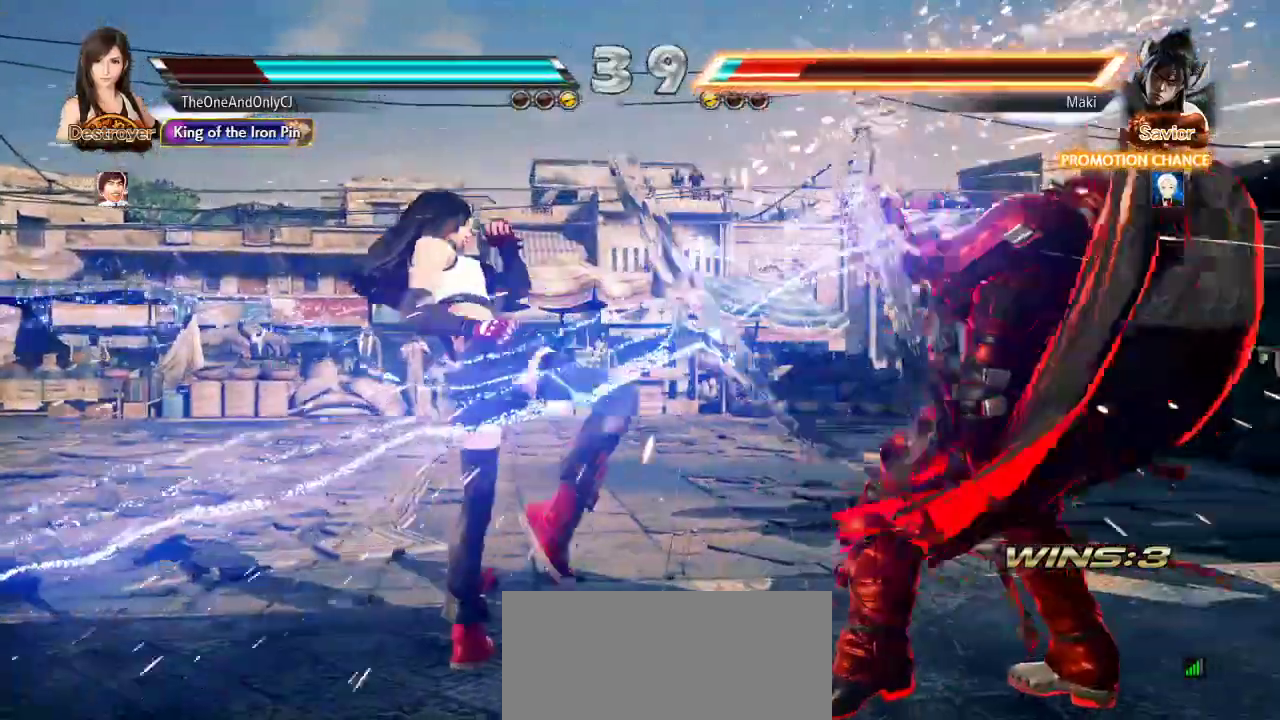
{"buttons": [], "left_stick": "center", "events": [[33, "CIRCLE", "down"], [100, "CIRCLE", "up"], [150, "CIRCLE", "down"], [200, "CIRCLE", "up"], [250, "CIRCLE", "down"], [300, "CIRCLE", "up"]]}